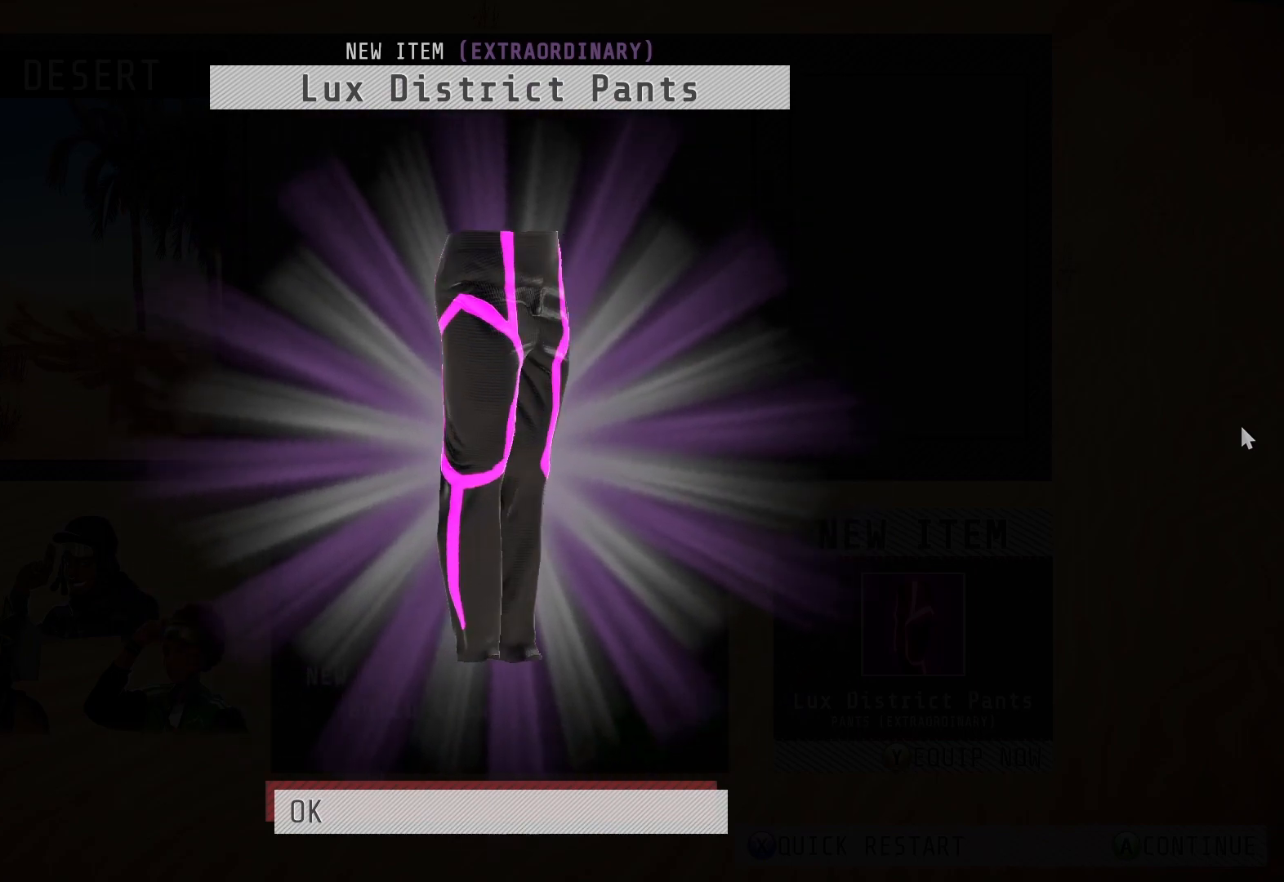
Gameplay with a controller (PlayStation layout); each line is a JSON object with the inputs held at the frame after it. "events" lists button and stick changes between this image and that frame as [ms after this image, input, new state], when the widget could be followed in between.
{"buttons": [], "left_stick": "center", "right_stick": "center", "events": [[383, "CROSS", "down"], [450, "CROSS", "up"]]}
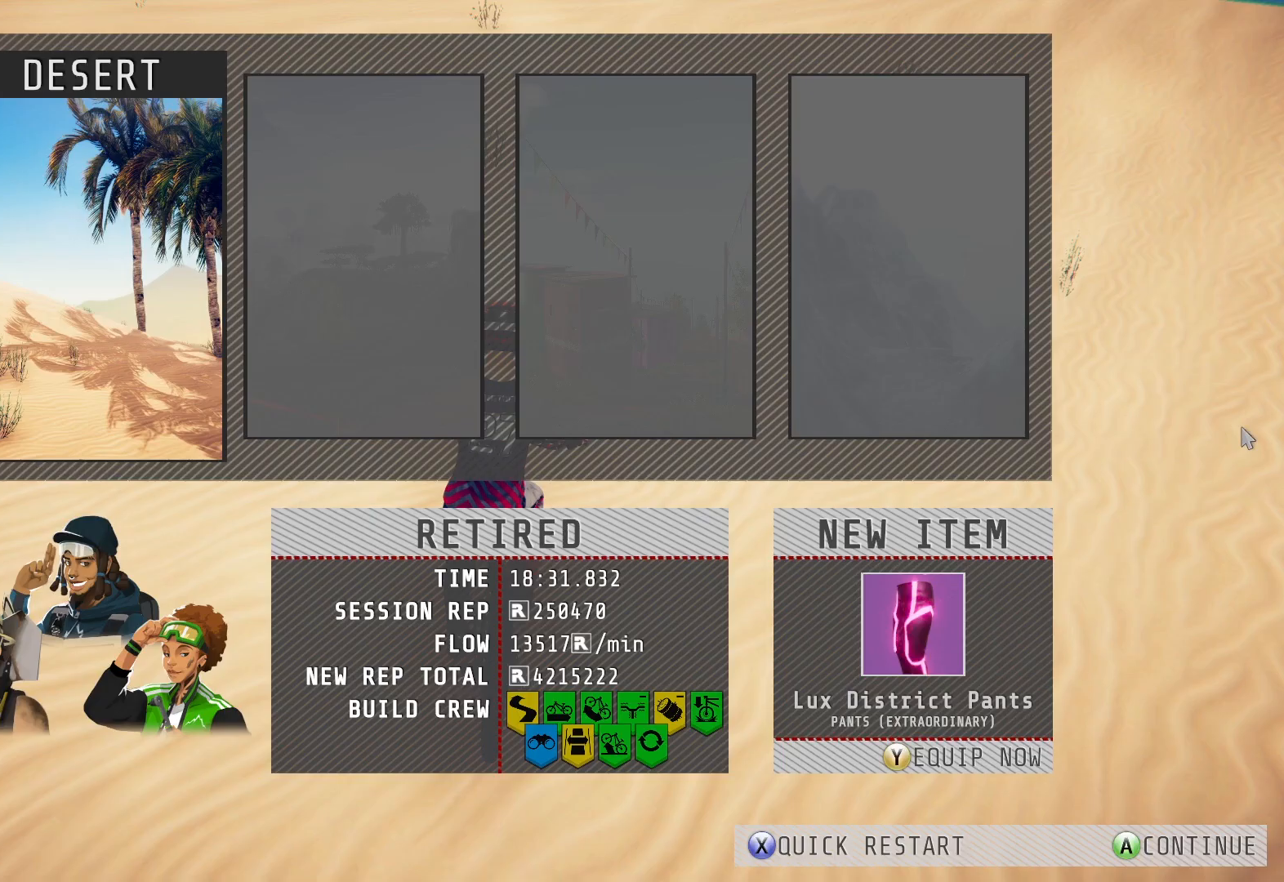
{"buttons": [], "left_stick": "center", "right_stick": "center", "events": []}
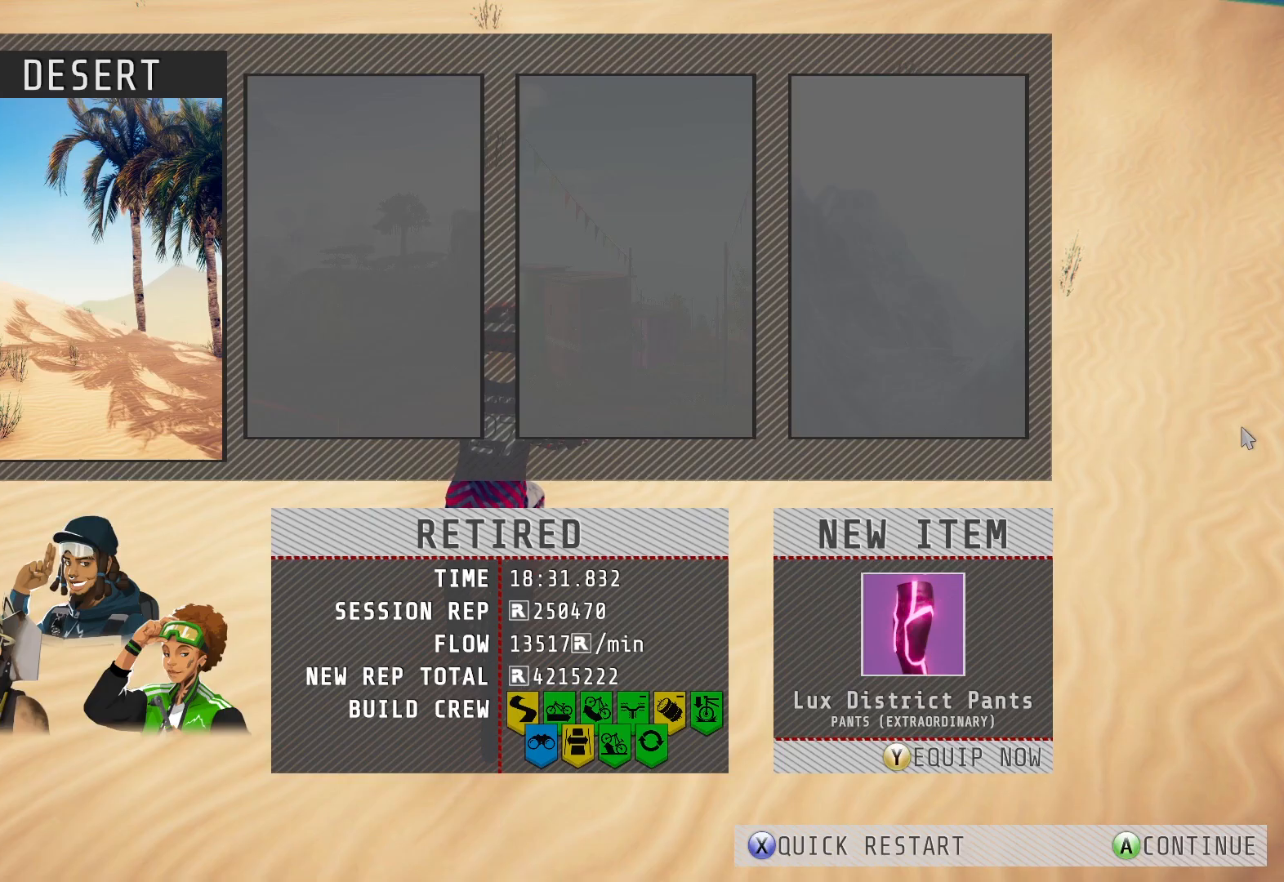
{"buttons": [], "left_stick": "center", "right_stick": "center", "events": []}
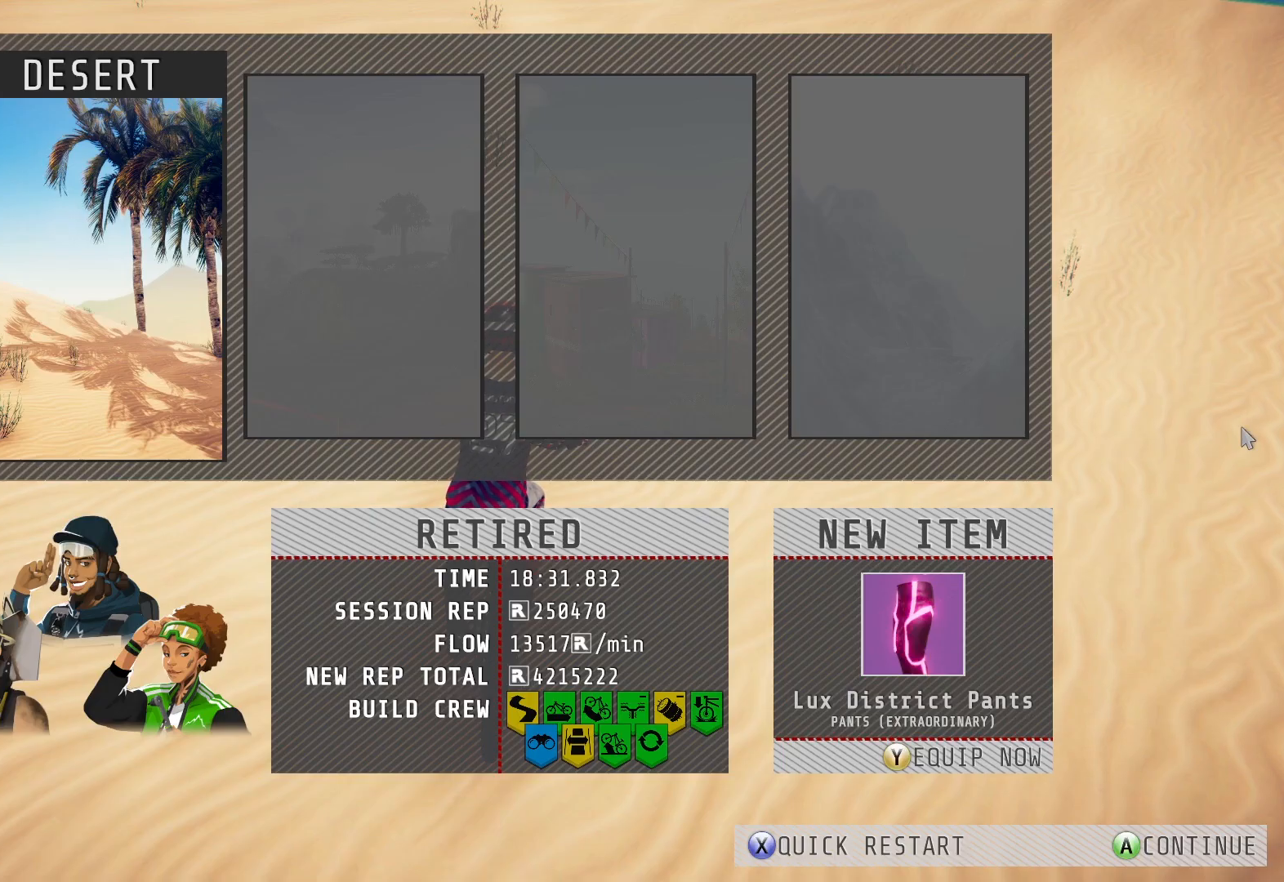
{"buttons": [], "left_stick": "center", "right_stick": "center", "events": []}
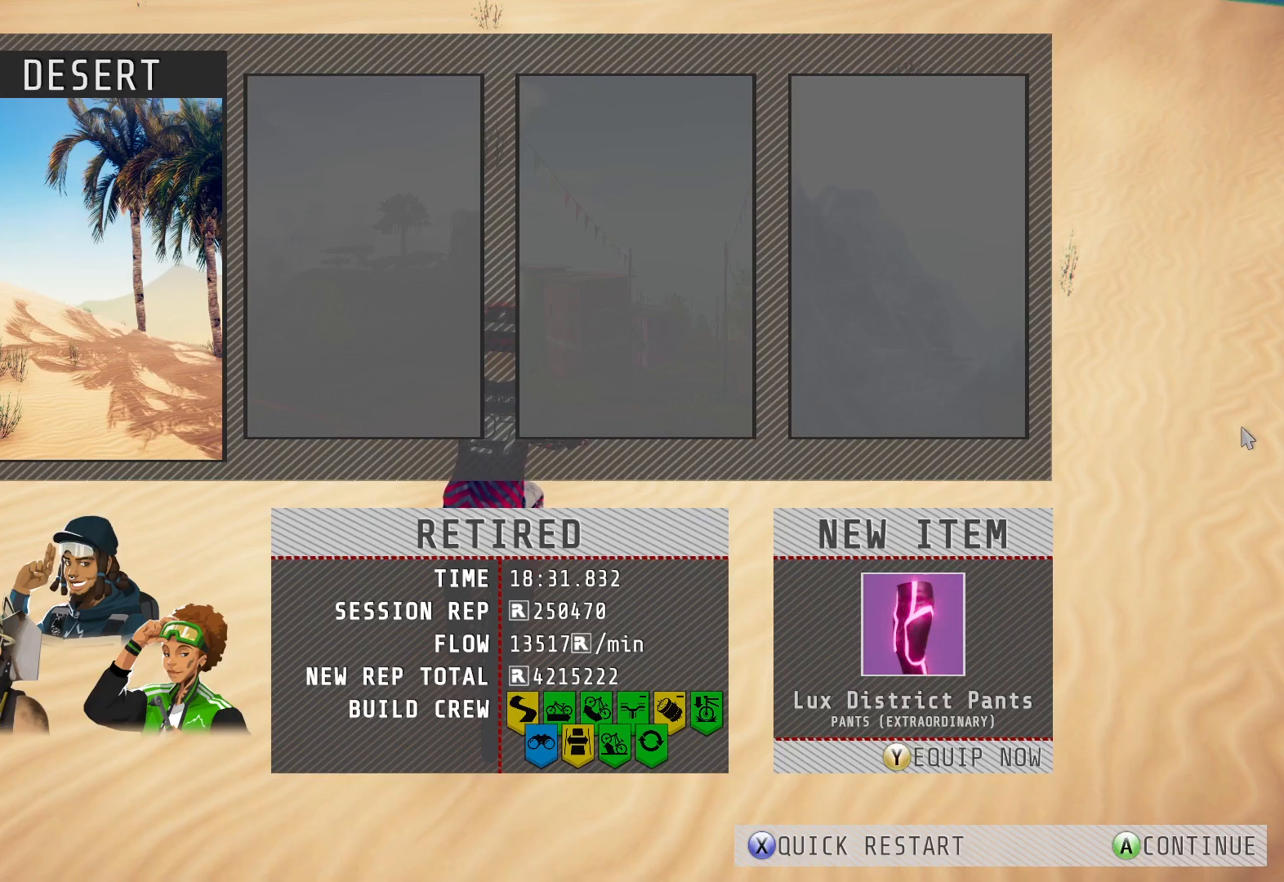
{"buttons": ["CROSS"], "left_stick": "center", "right_stick": "center", "events": [[467, "CROSS", "down"]]}
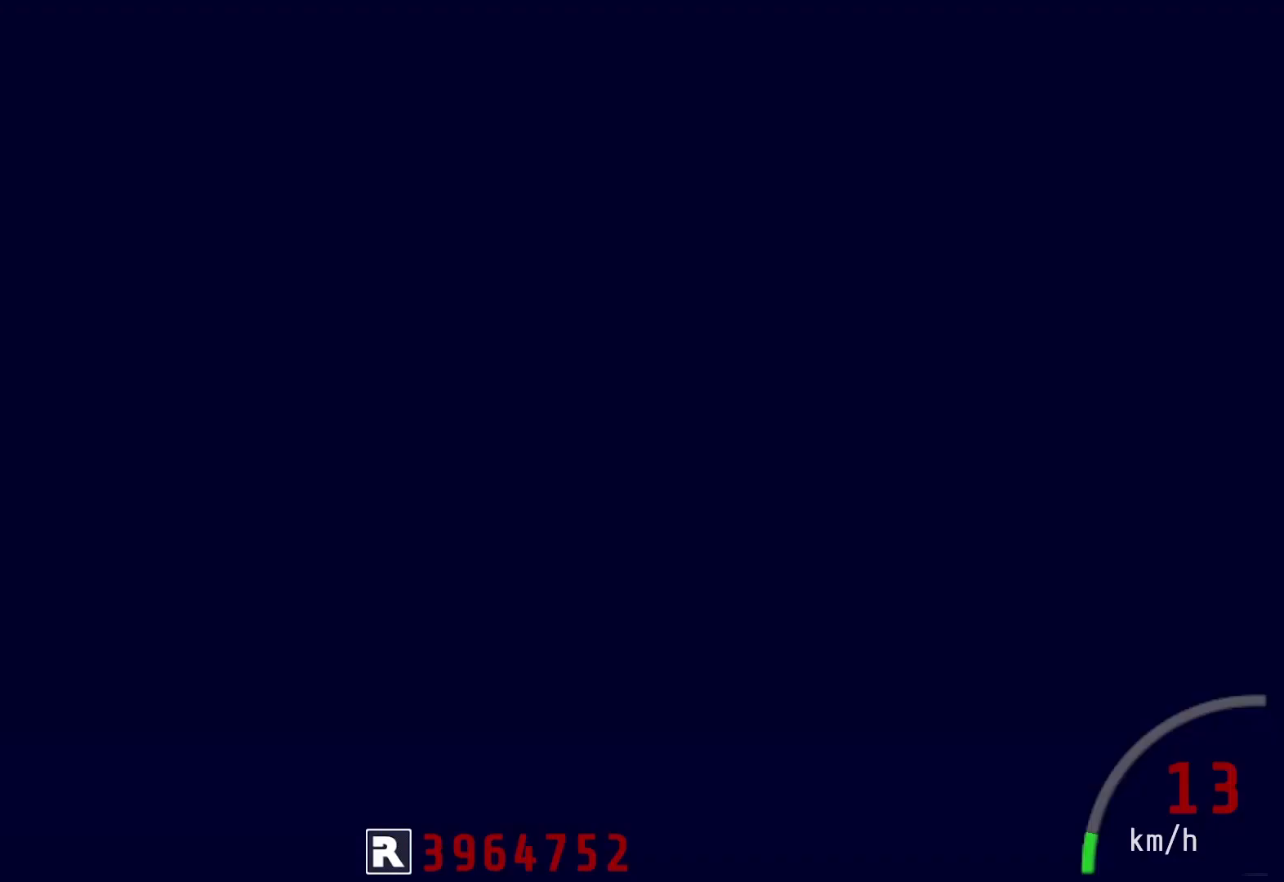
{"buttons": [], "left_stick": "center", "right_stick": "center", "events": [[67, "CROSS", "up"]]}
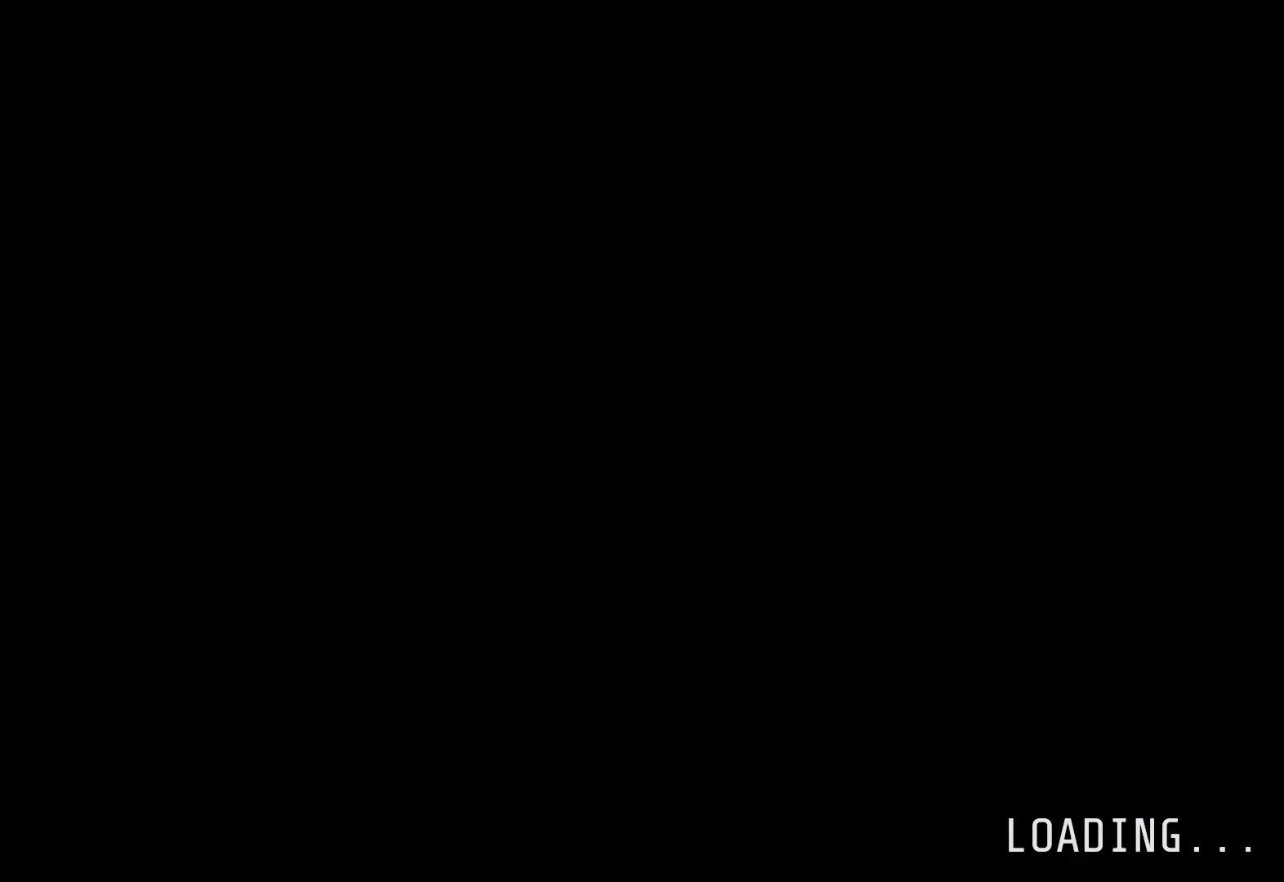
{"buttons": [], "left_stick": "center", "right_stick": "center", "events": []}
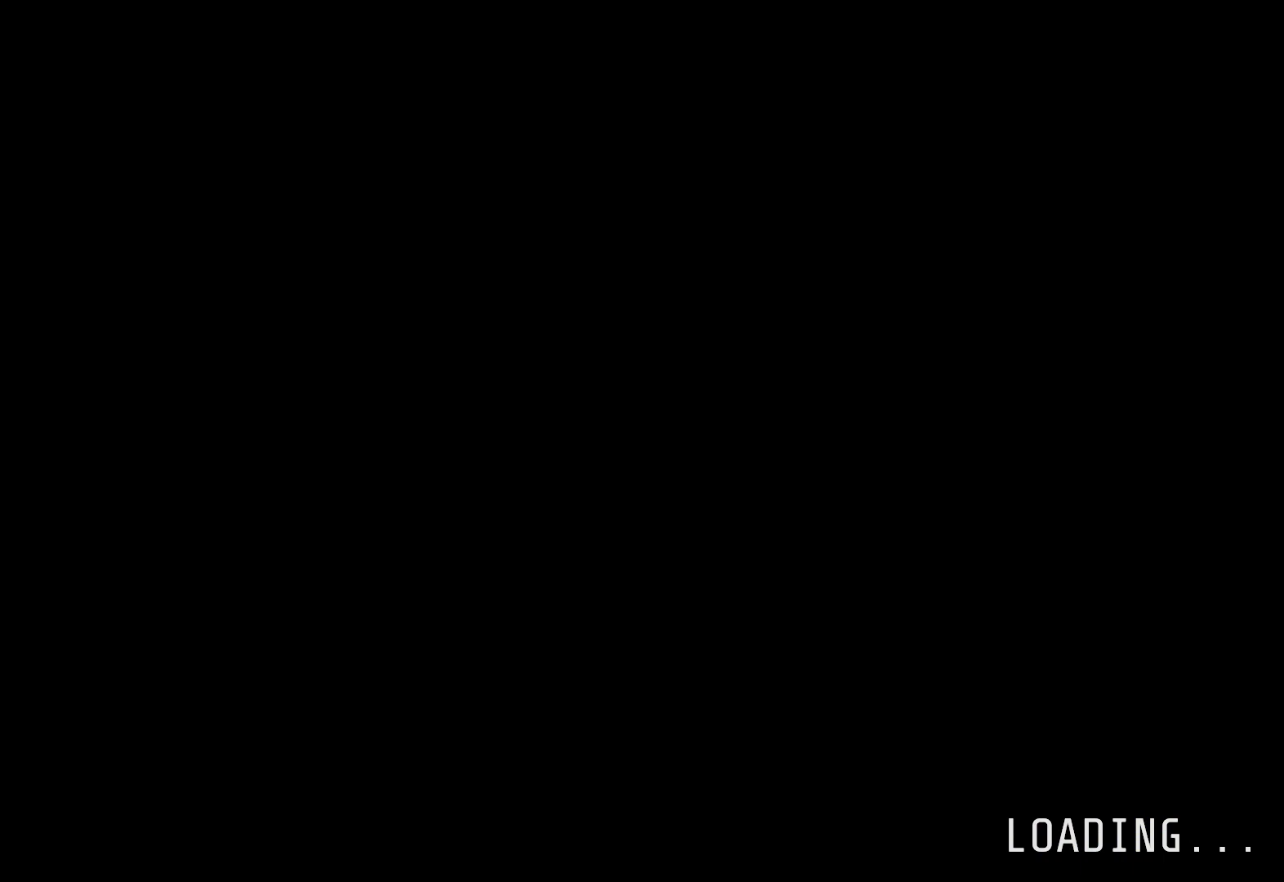
{"buttons": [], "left_stick": "center", "right_stick": "center", "events": []}
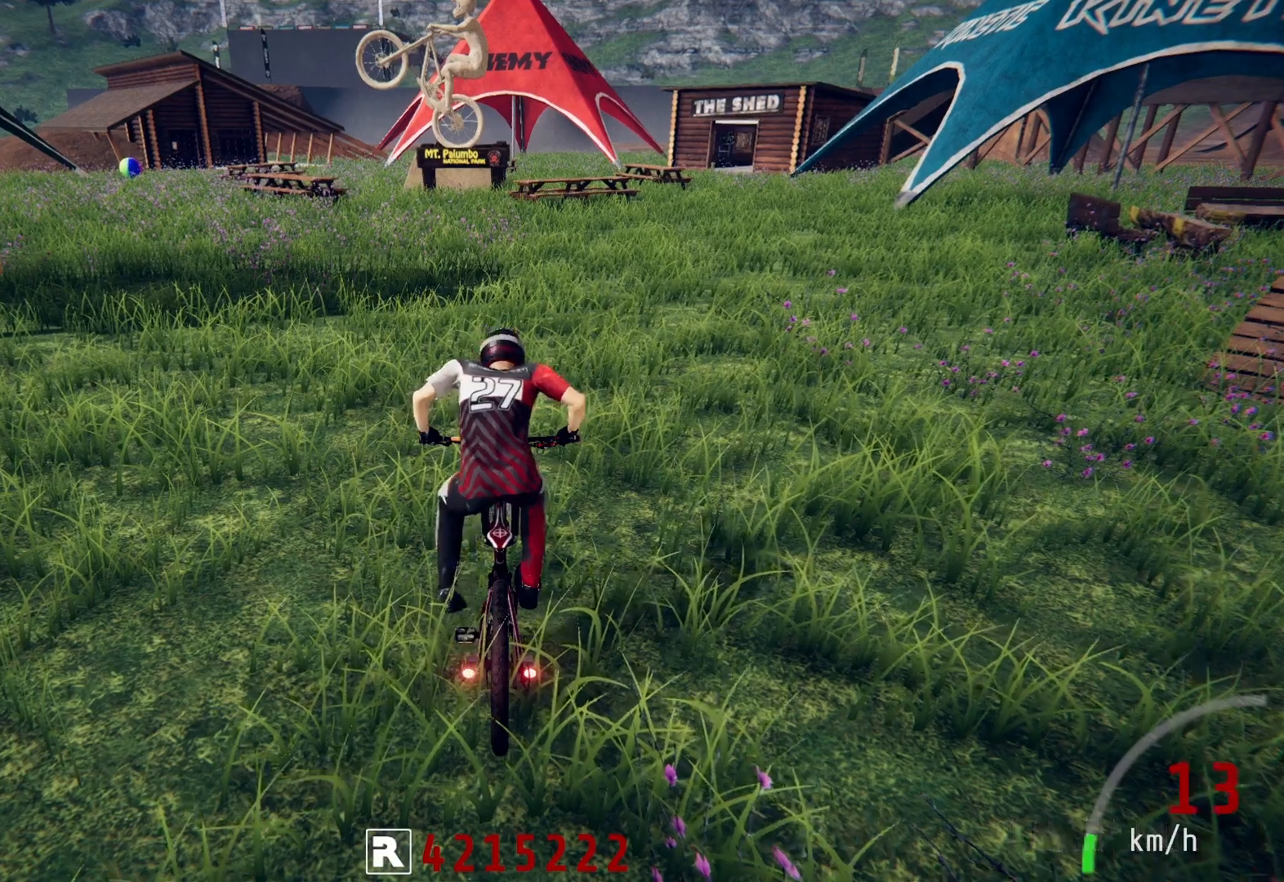
{"buttons": [], "left_stick": "center", "right_stick": "center", "events": [[267, "START", "down"], [417, "START", "up"]]}
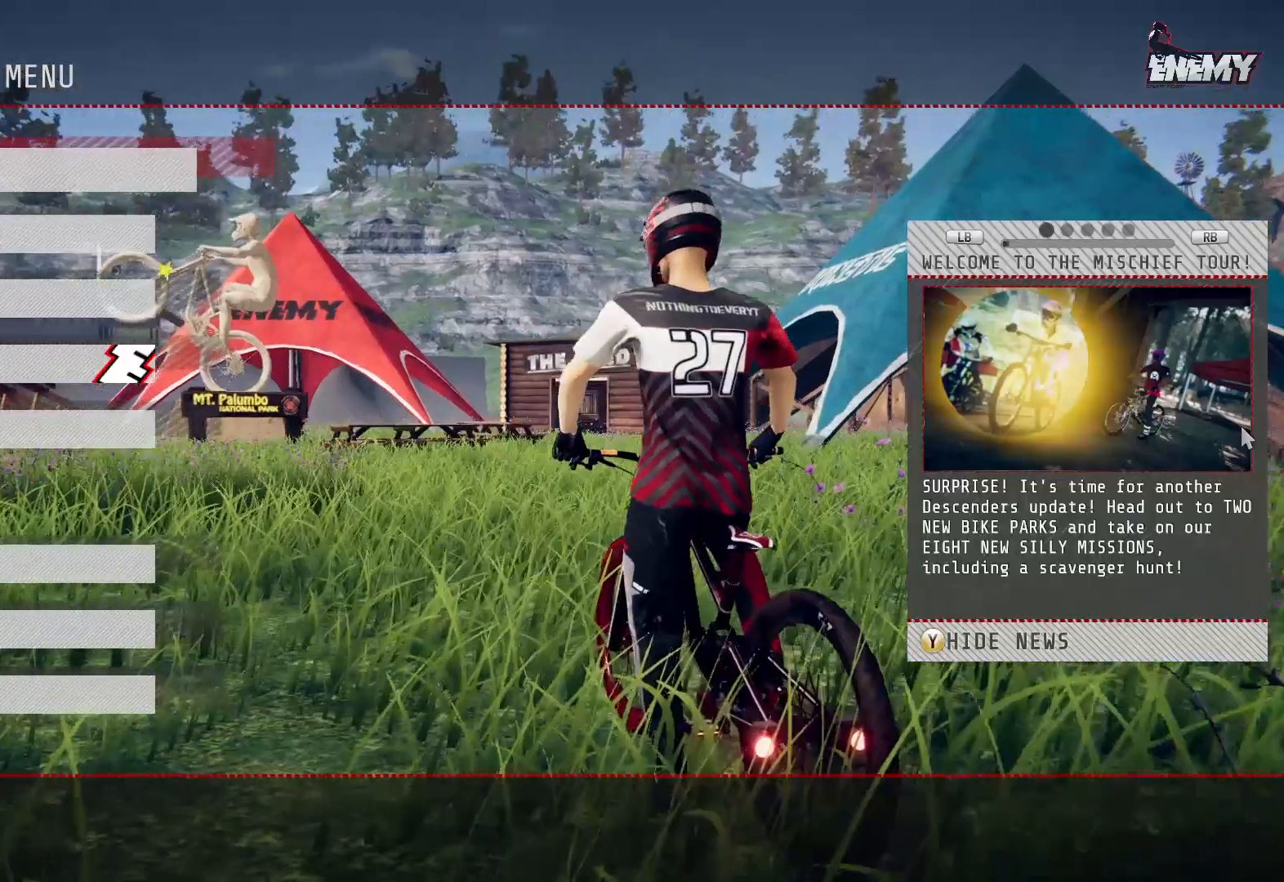
{"buttons": [], "left_stick": "center", "right_stick": "center", "events": [[317, "DPAD_DOWN", "down"], [433, "DPAD_DOWN", "up"]]}
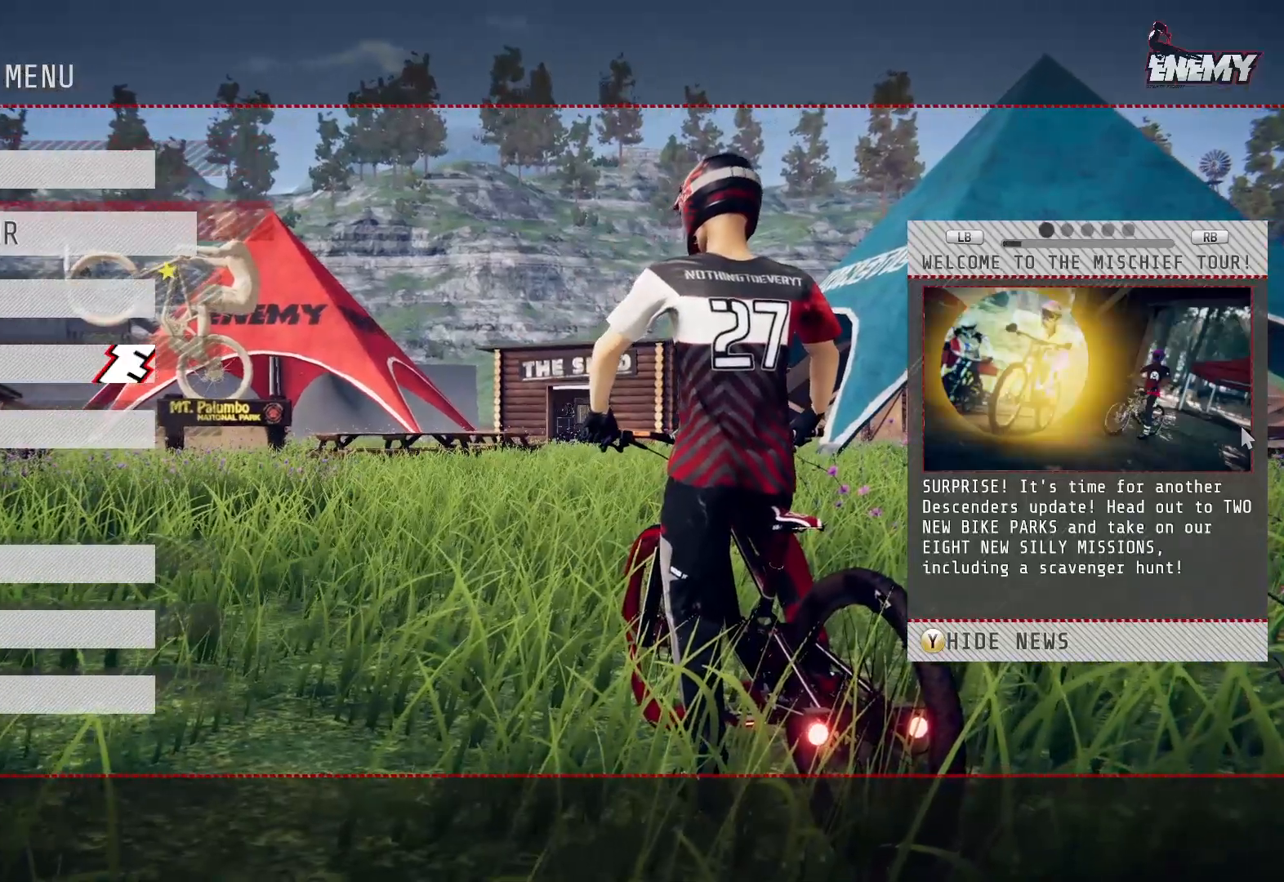
{"buttons": [], "left_stick": "center", "right_stick": "center", "events": [[417, "DPAD_UP", "down"], [483, "DPAD_UP", "up"]]}
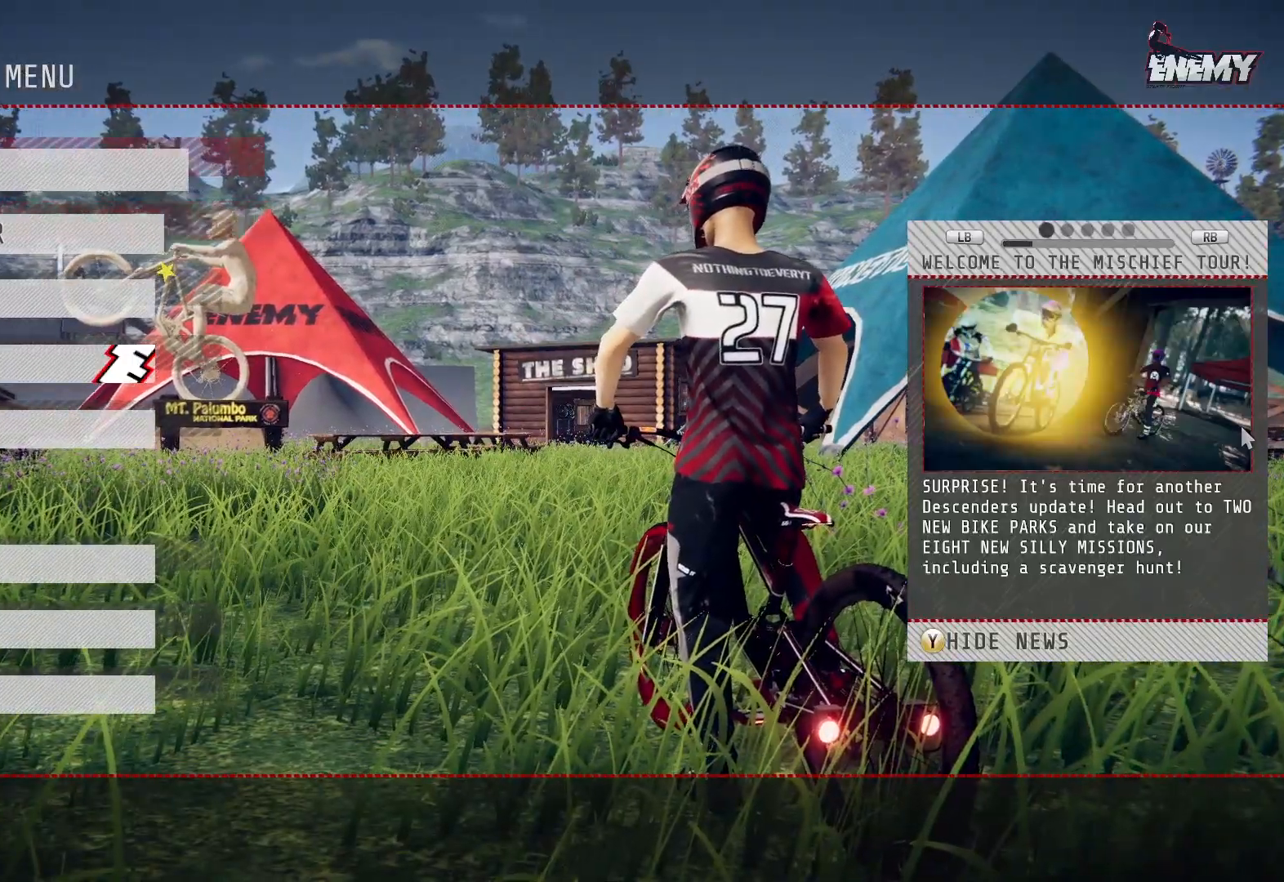
{"buttons": [], "left_stick": "center", "right_stick": "center", "events": [[17, "CROSS", "down"], [117, "CROSS", "up"]]}
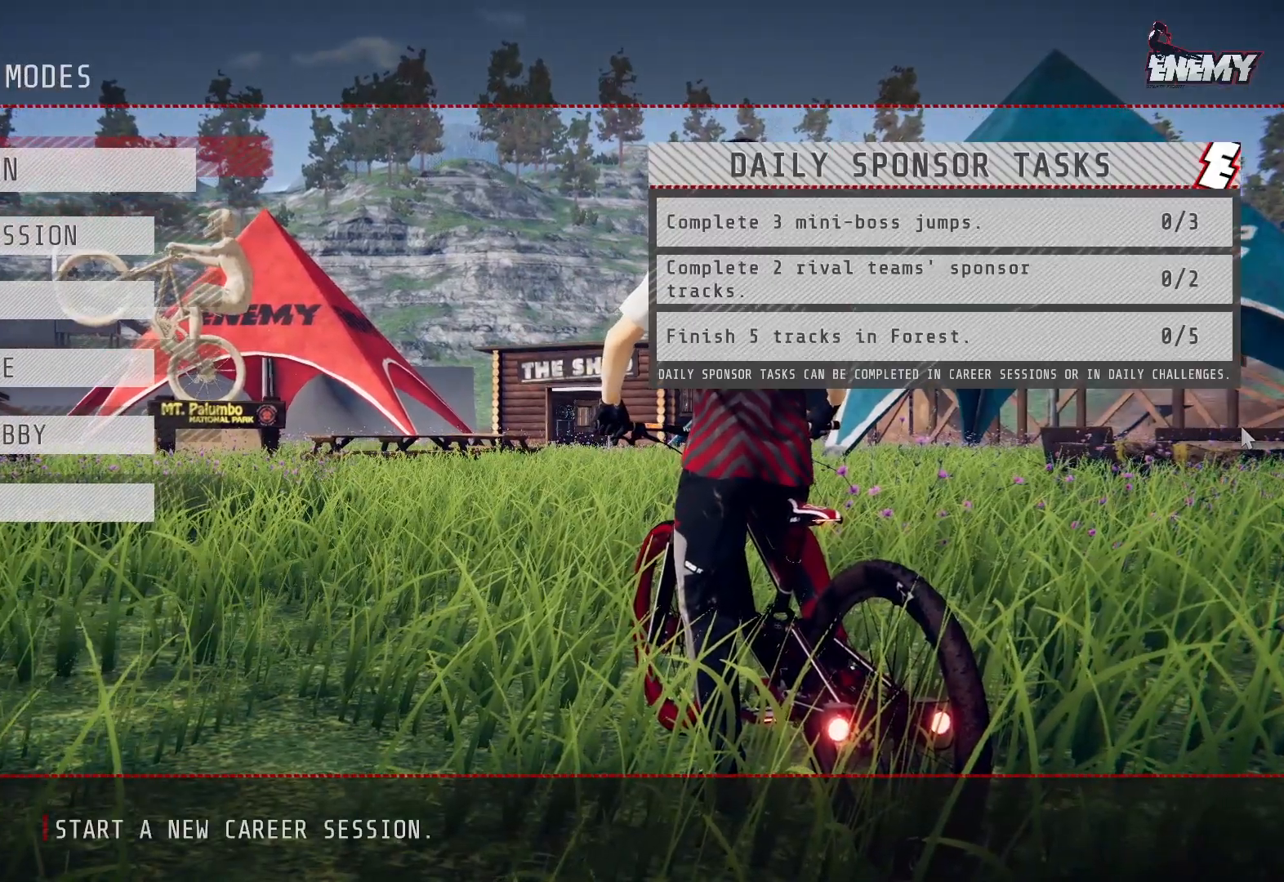
{"buttons": [], "left_stick": "center", "right_stick": "center", "events": []}
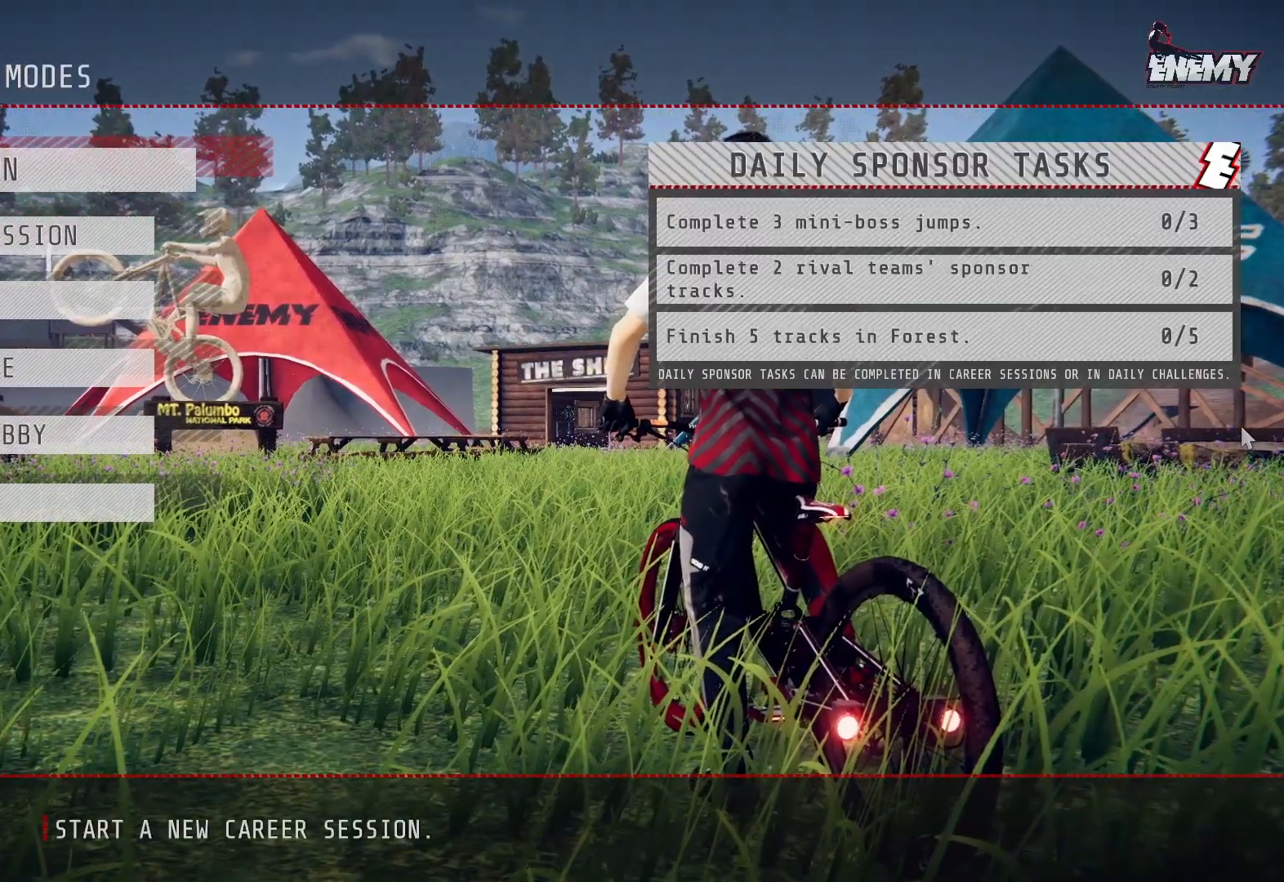
{"buttons": [], "left_stick": "center", "right_stick": "center", "events": []}
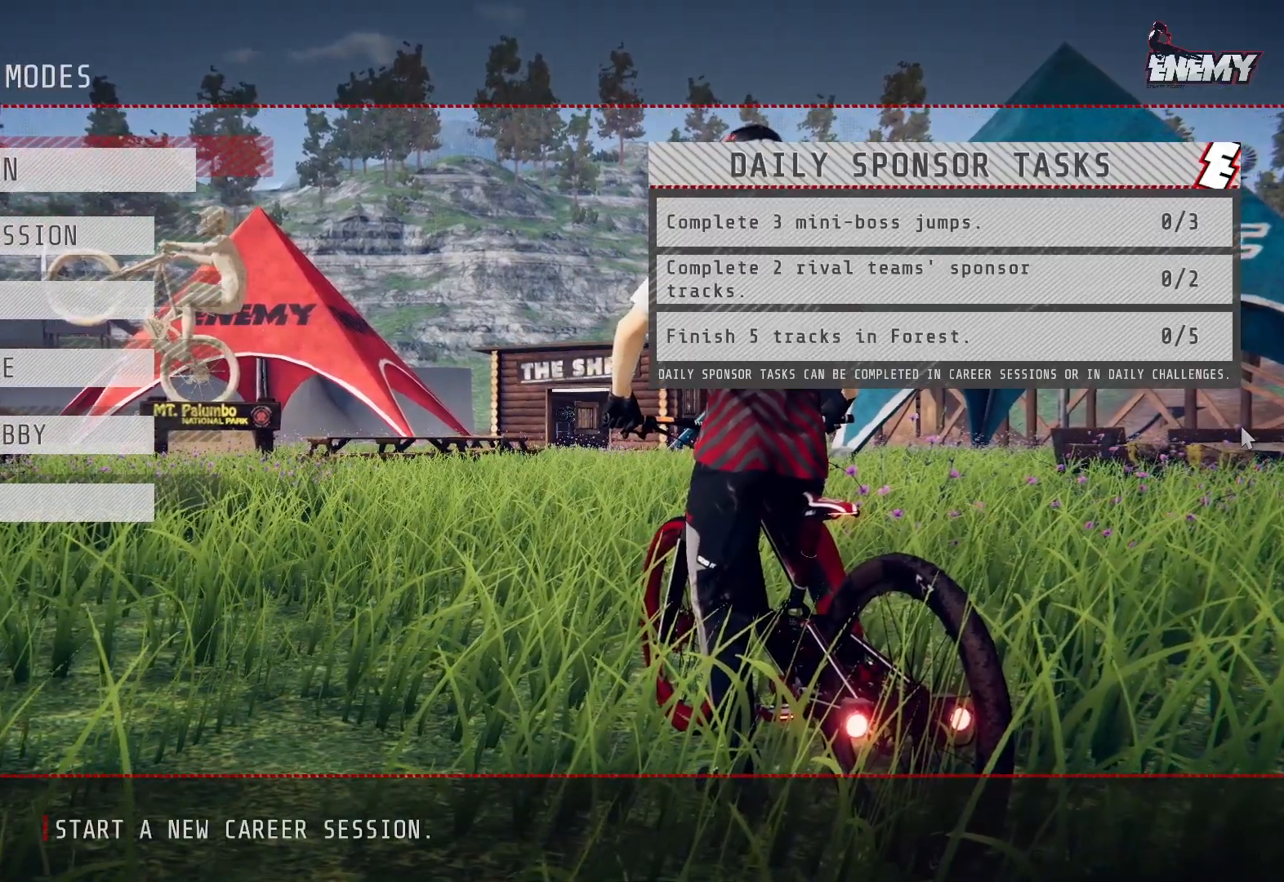
{"buttons": [], "left_stick": "center", "right_stick": "center", "events": []}
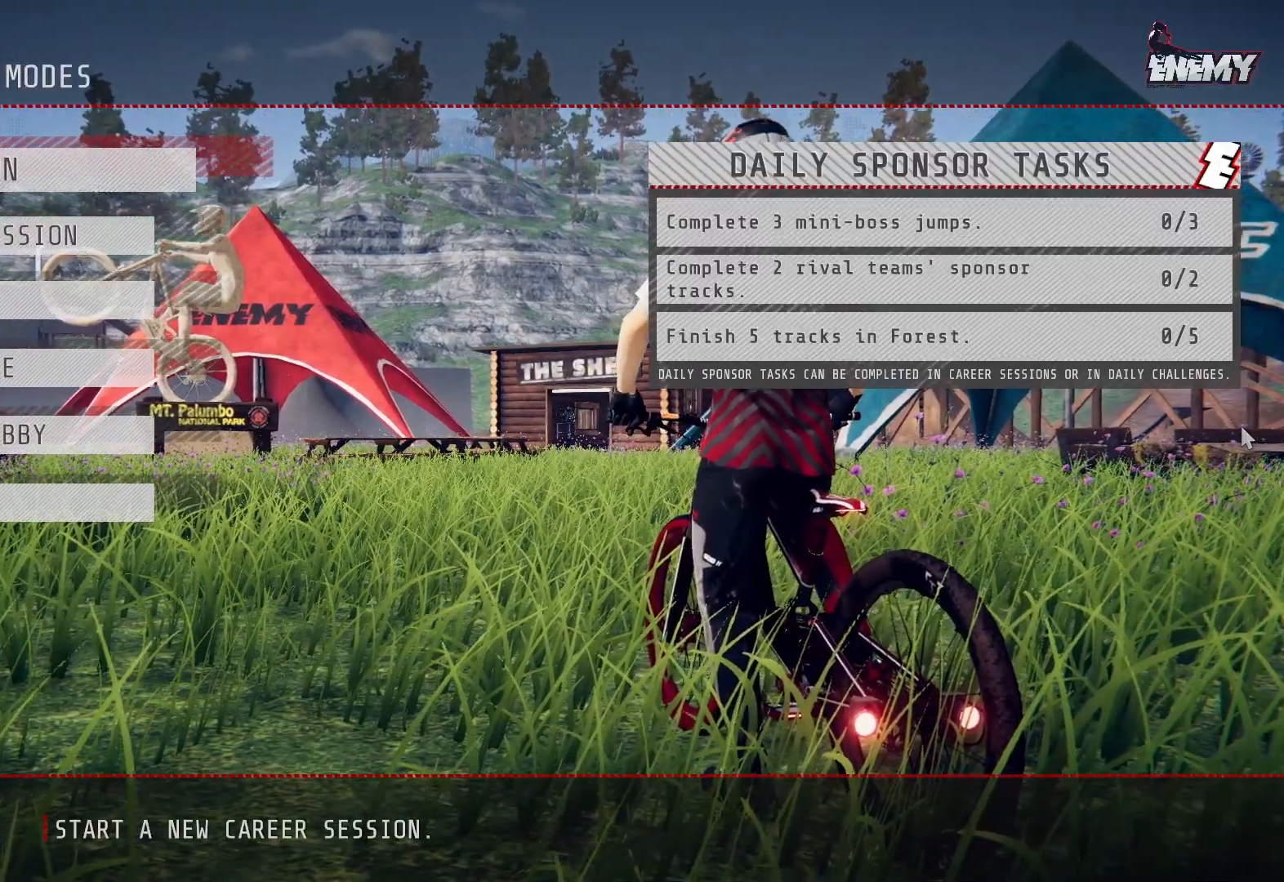
{"buttons": [], "left_stick": "center", "right_stick": "center", "events": []}
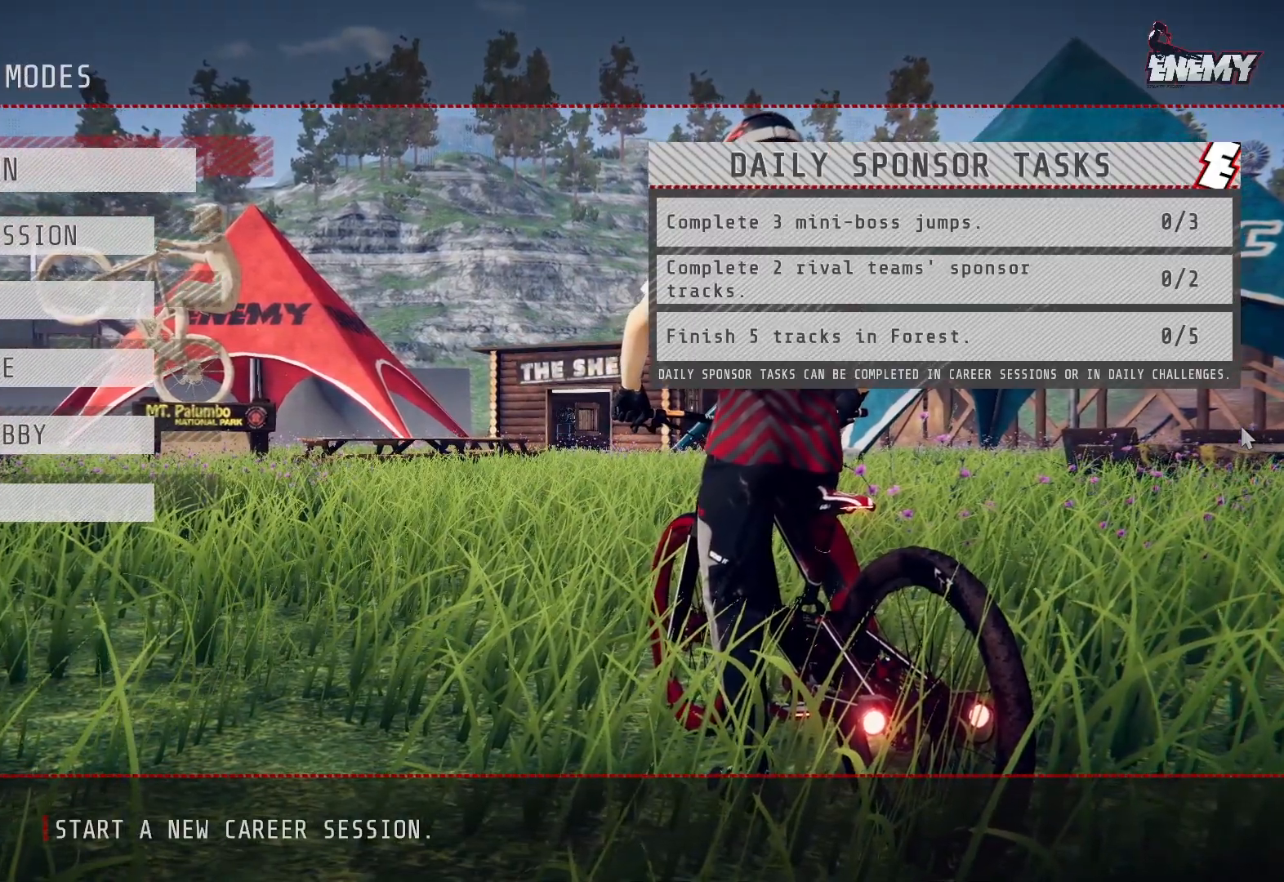
{"buttons": [], "left_stick": "center", "right_stick": "center", "events": []}
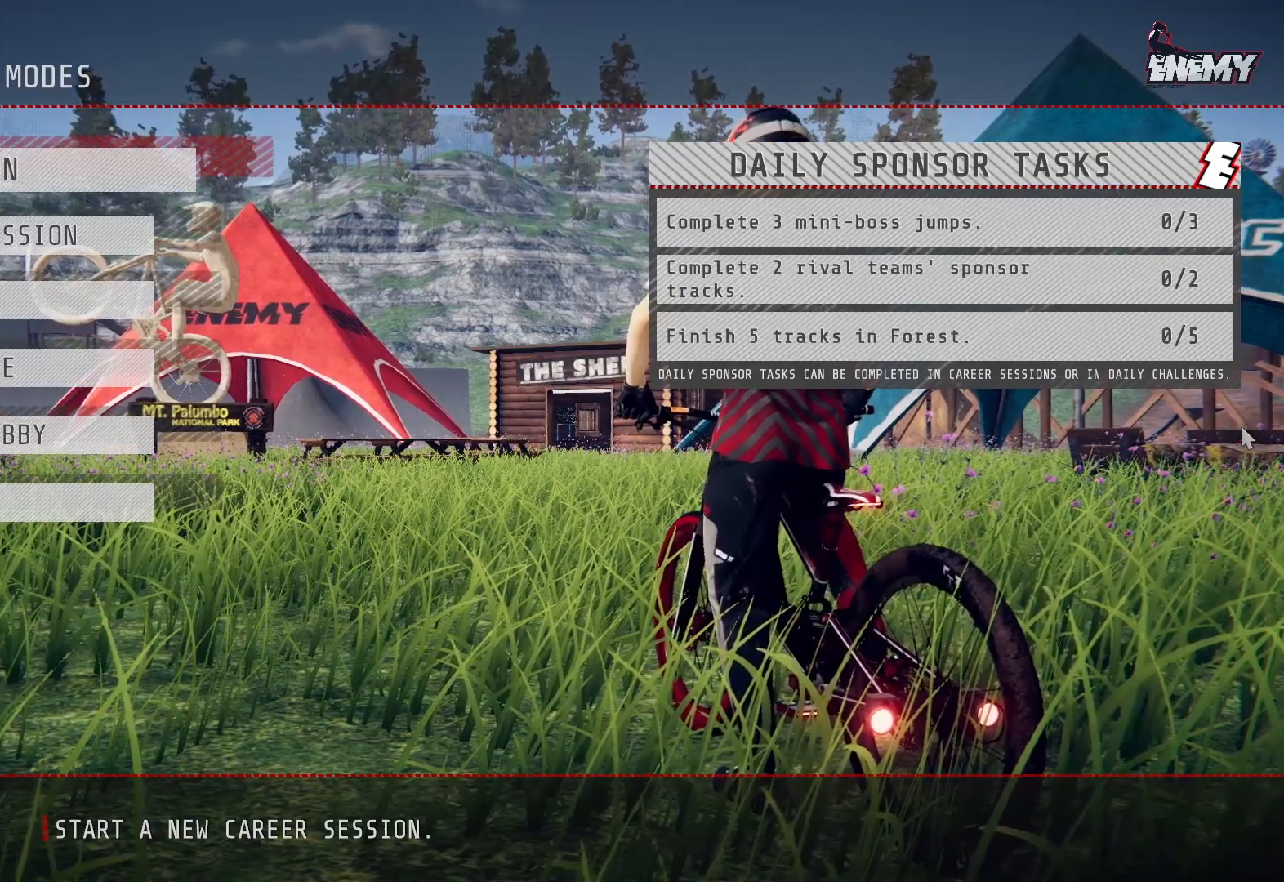
{"buttons": [], "left_stick": "center", "right_stick": "center", "events": []}
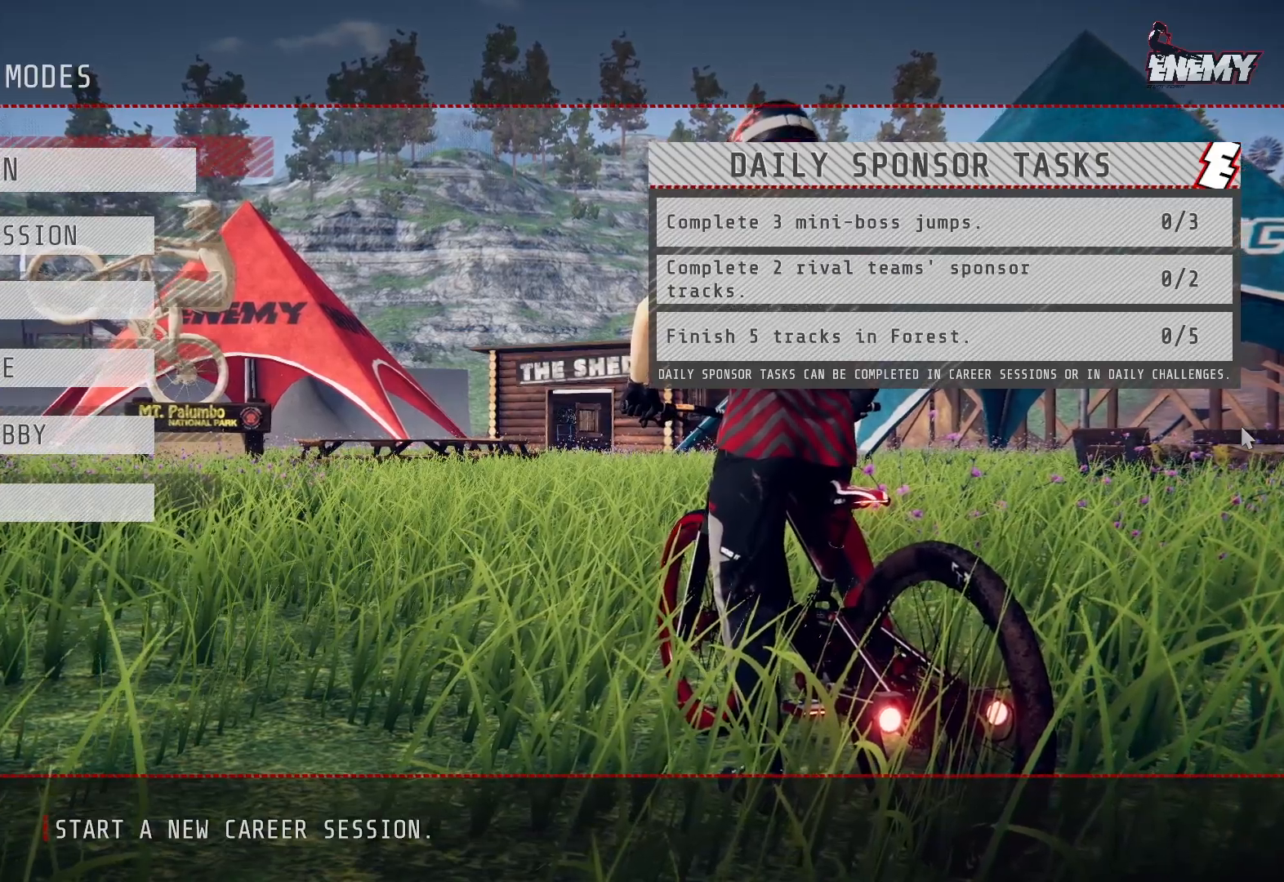
{"buttons": [], "left_stick": "center", "right_stick": "center", "events": []}
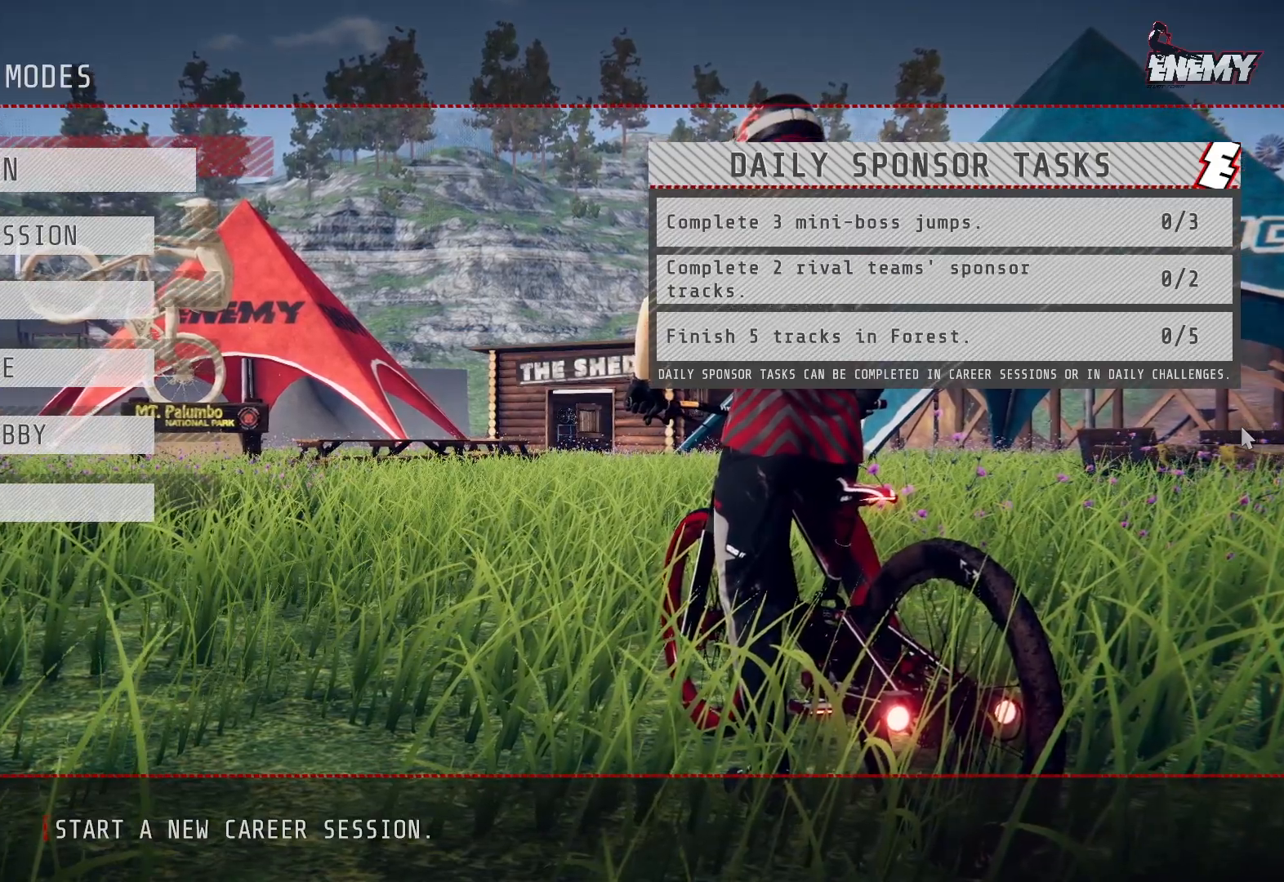
{"buttons": [], "left_stick": "center", "right_stick": "center", "events": []}
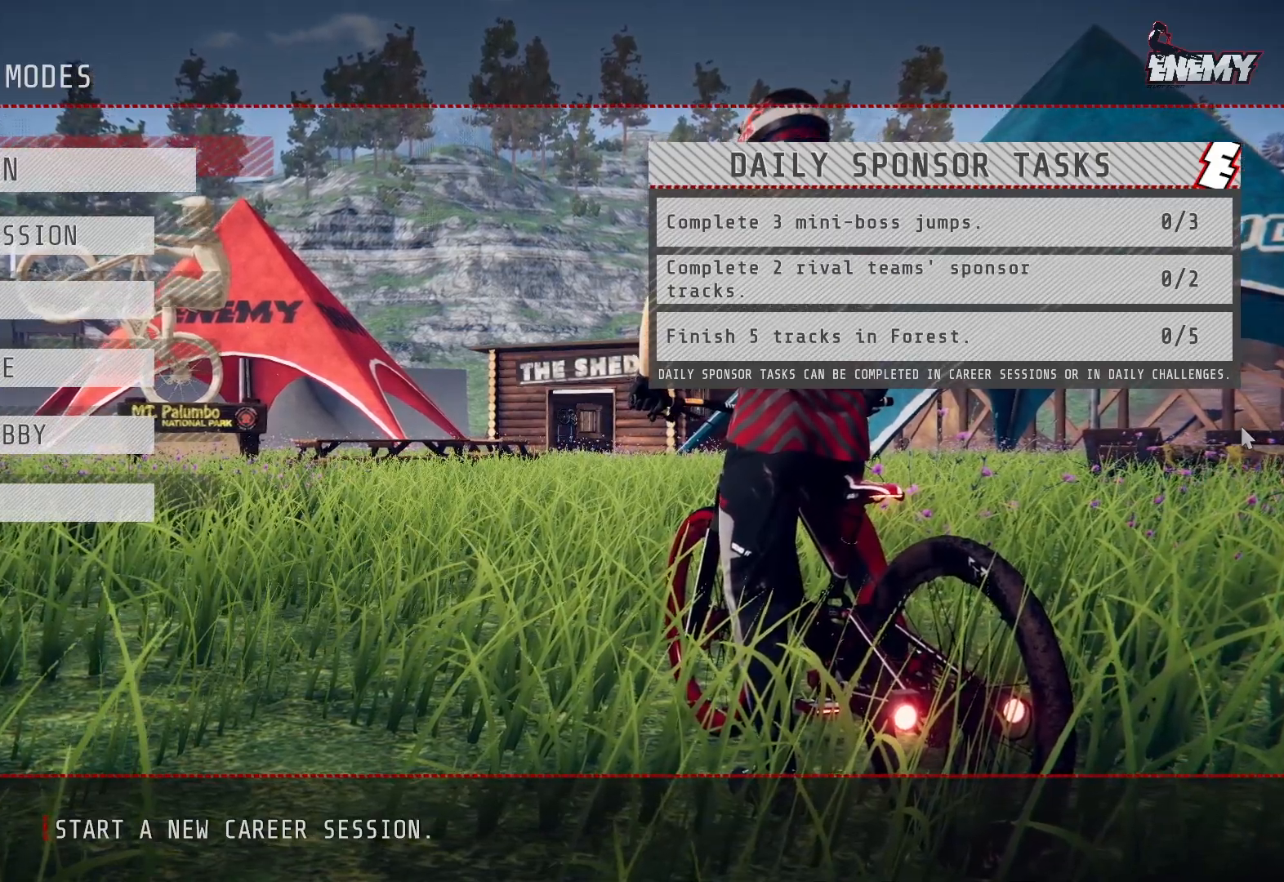
{"buttons": [], "left_stick": "center", "right_stick": "center", "events": []}
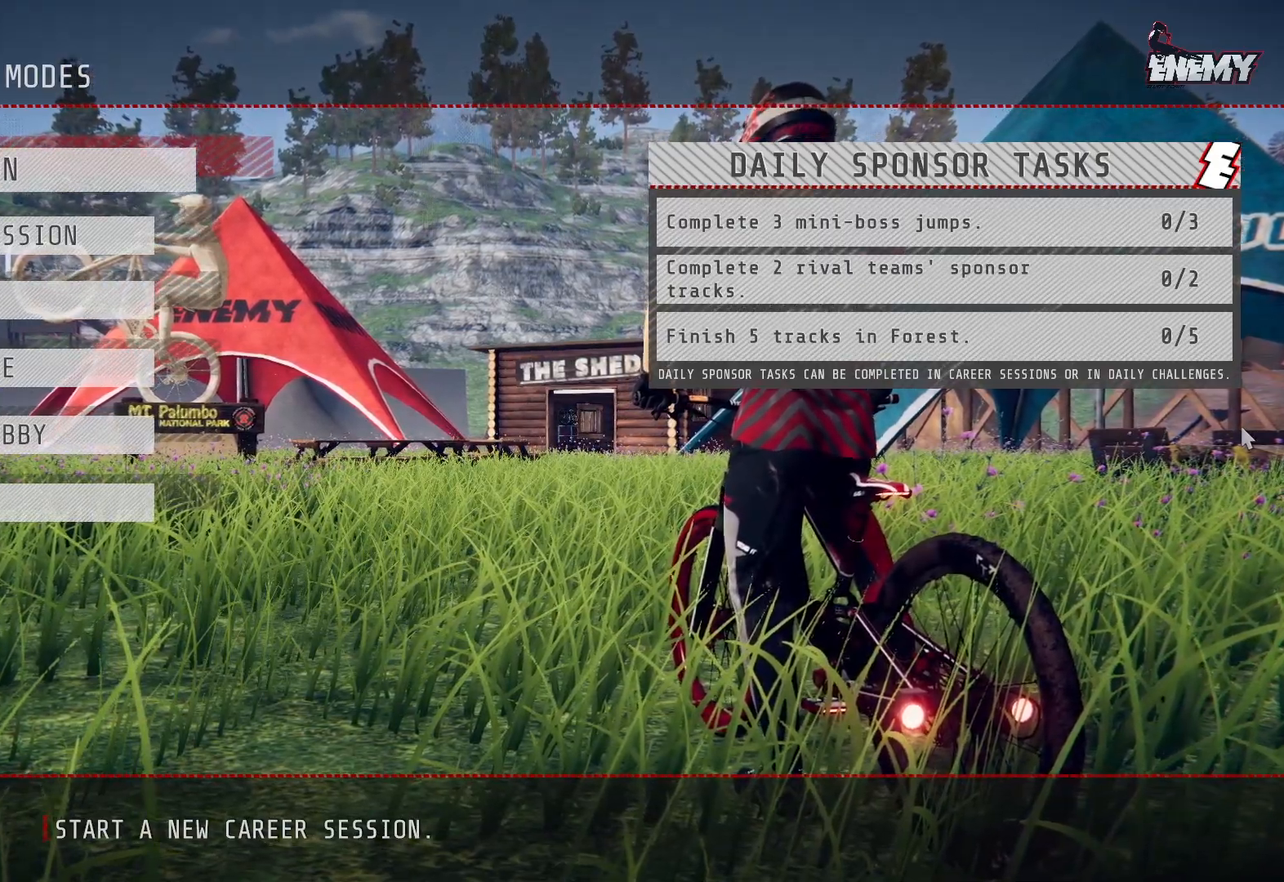
{"buttons": [], "left_stick": "center", "right_stick": "center", "events": []}
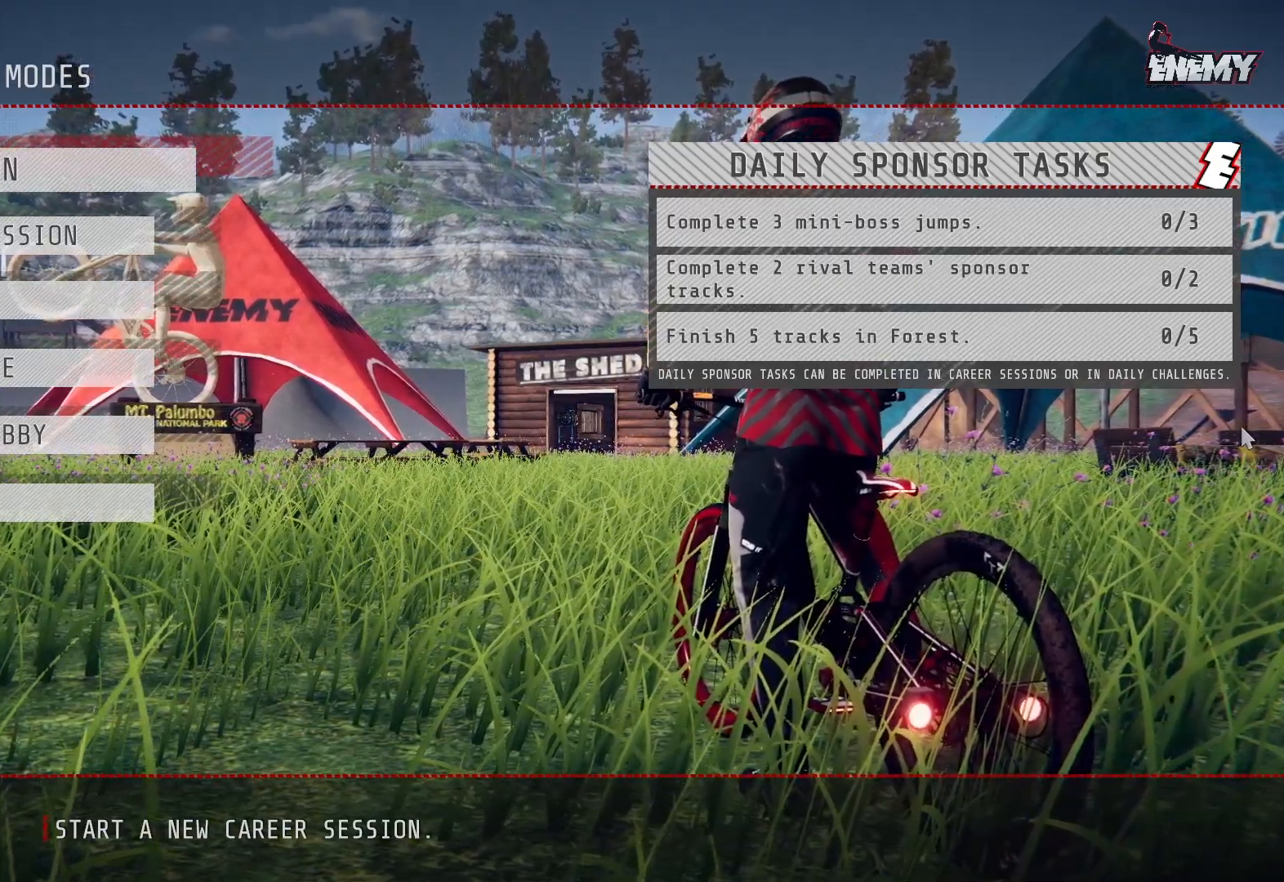
{"buttons": ["CIRCLE"], "left_stick": "center", "right_stick": "center", "events": [[167, "CIRCLE", "down"], [317, "CIRCLE", "up"], [500, "CIRCLE", "down"]]}
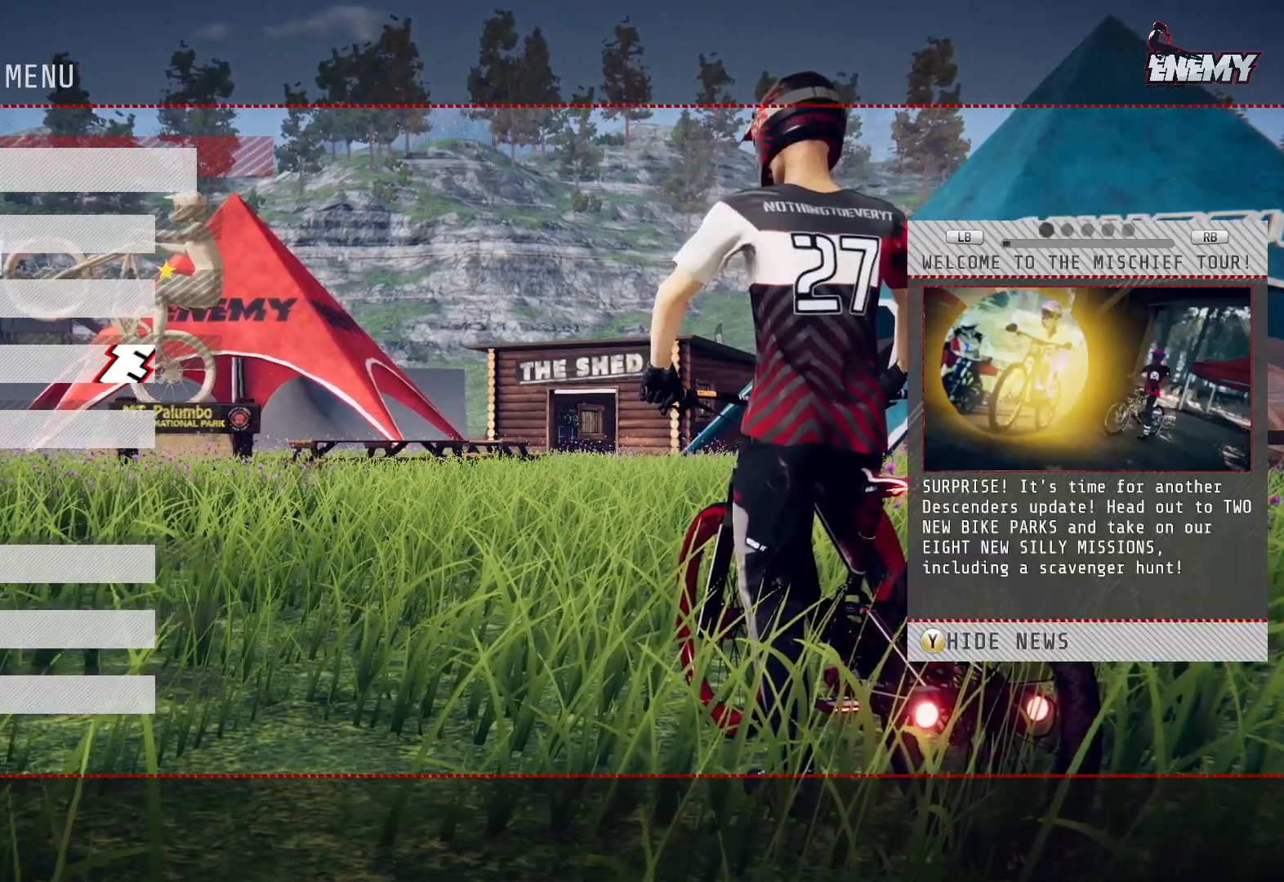
{"buttons": ["R2"], "left_stick": "down-left", "right_stick": "center", "events": [[117, "CIRCLE", "up"], [133, "left_stick", "down-left"], [350, "R2", "down"]]}
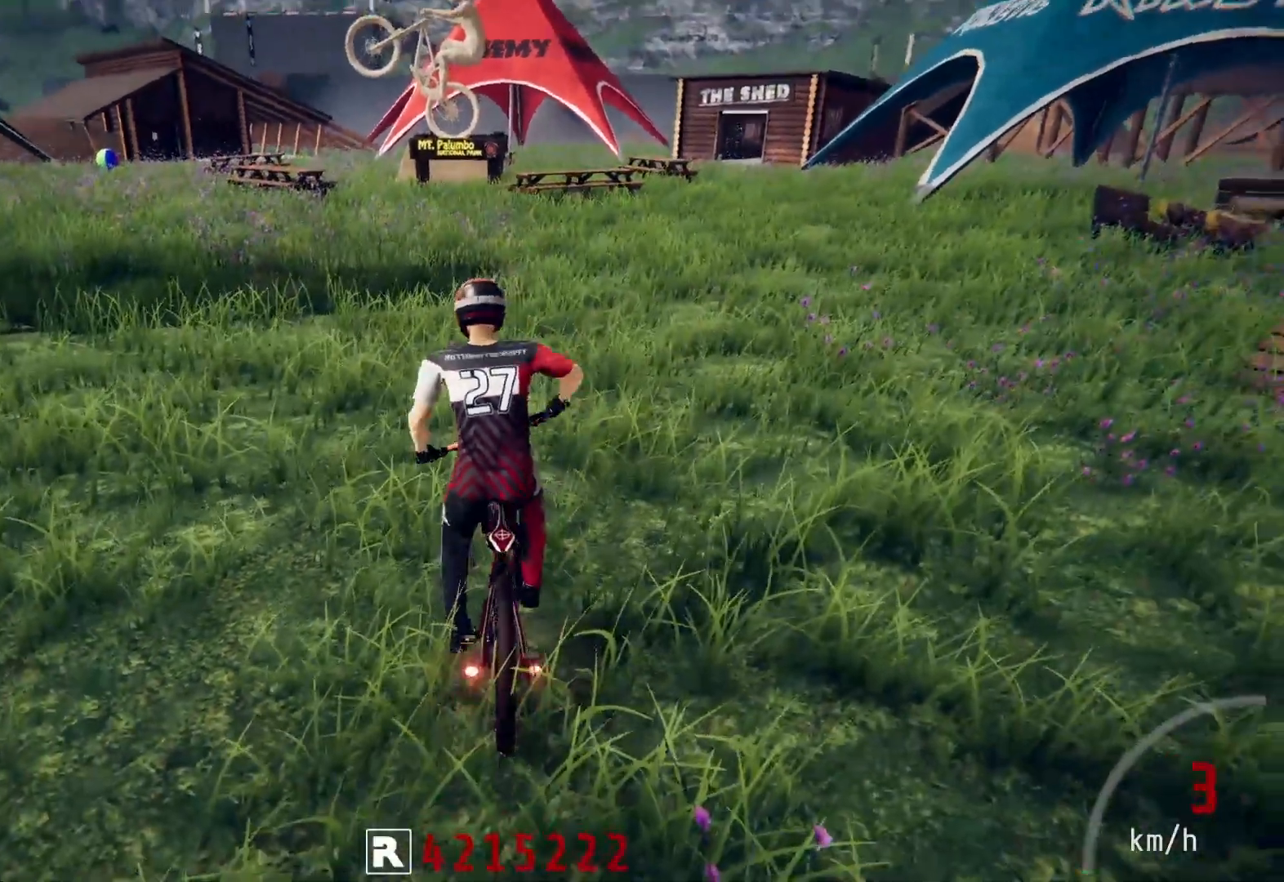
{"buttons": ["R2"], "left_stick": "down", "right_stick": "center", "events": [[283, "left_stick", "down"]]}
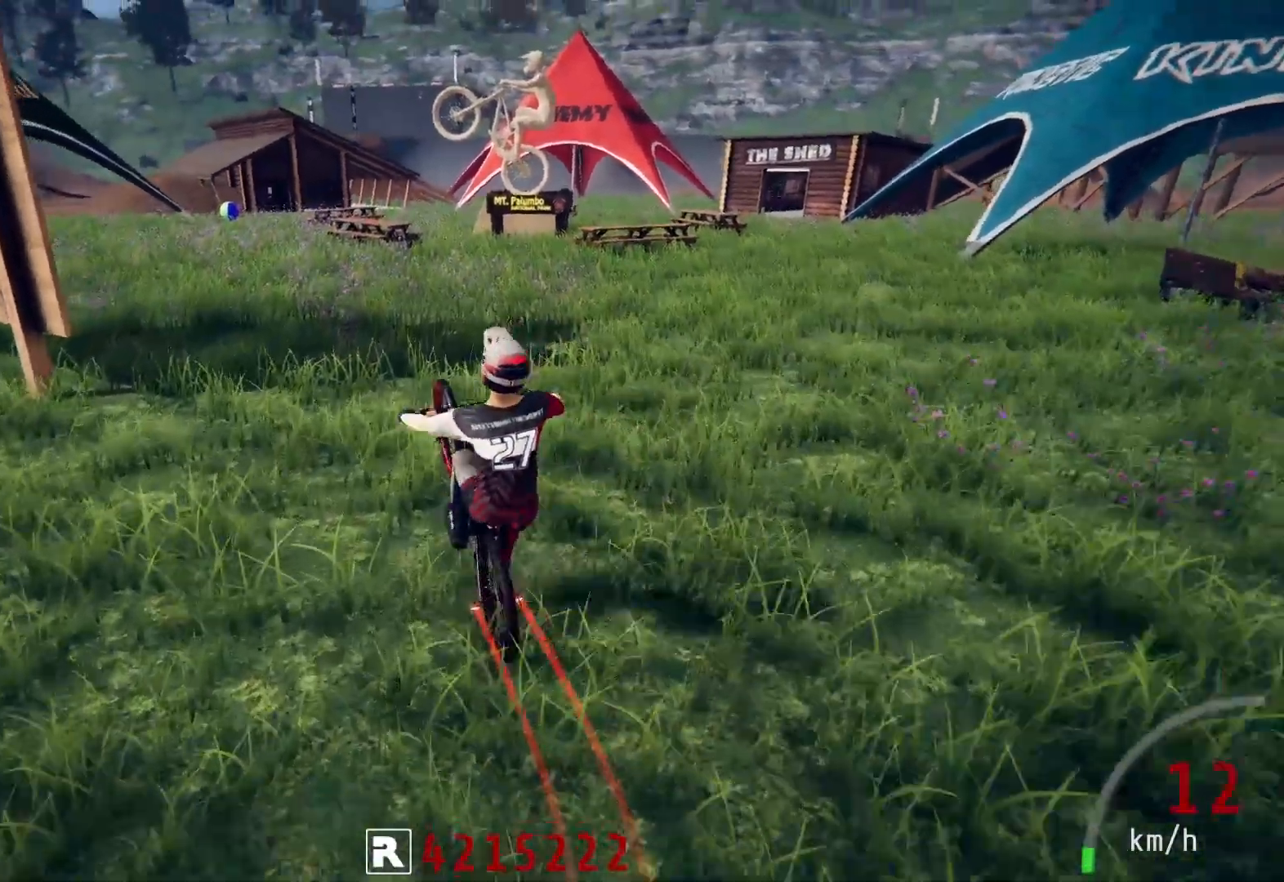
{"buttons": ["R2"], "left_stick": "center", "right_stick": "center", "events": [[33, "left_stick", "center"], [133, "left_stick", "up-left"], [367, "left_stick", "center"]]}
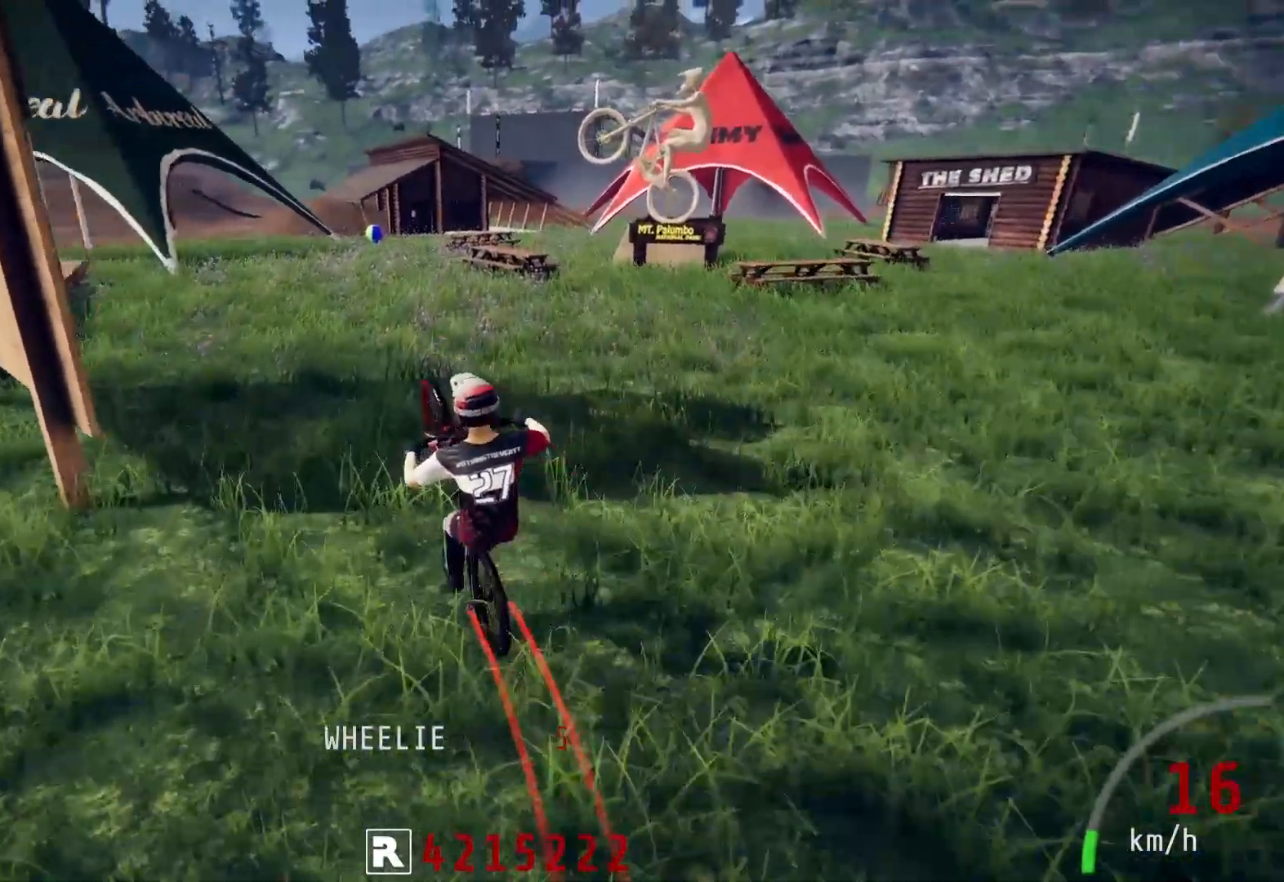
{"buttons": ["R2"], "left_stick": "down-right", "right_stick": "center", "events": [[133, "right_stick", "down"], [317, "right_stick", "center"], [483, "left_stick", "down-right"]]}
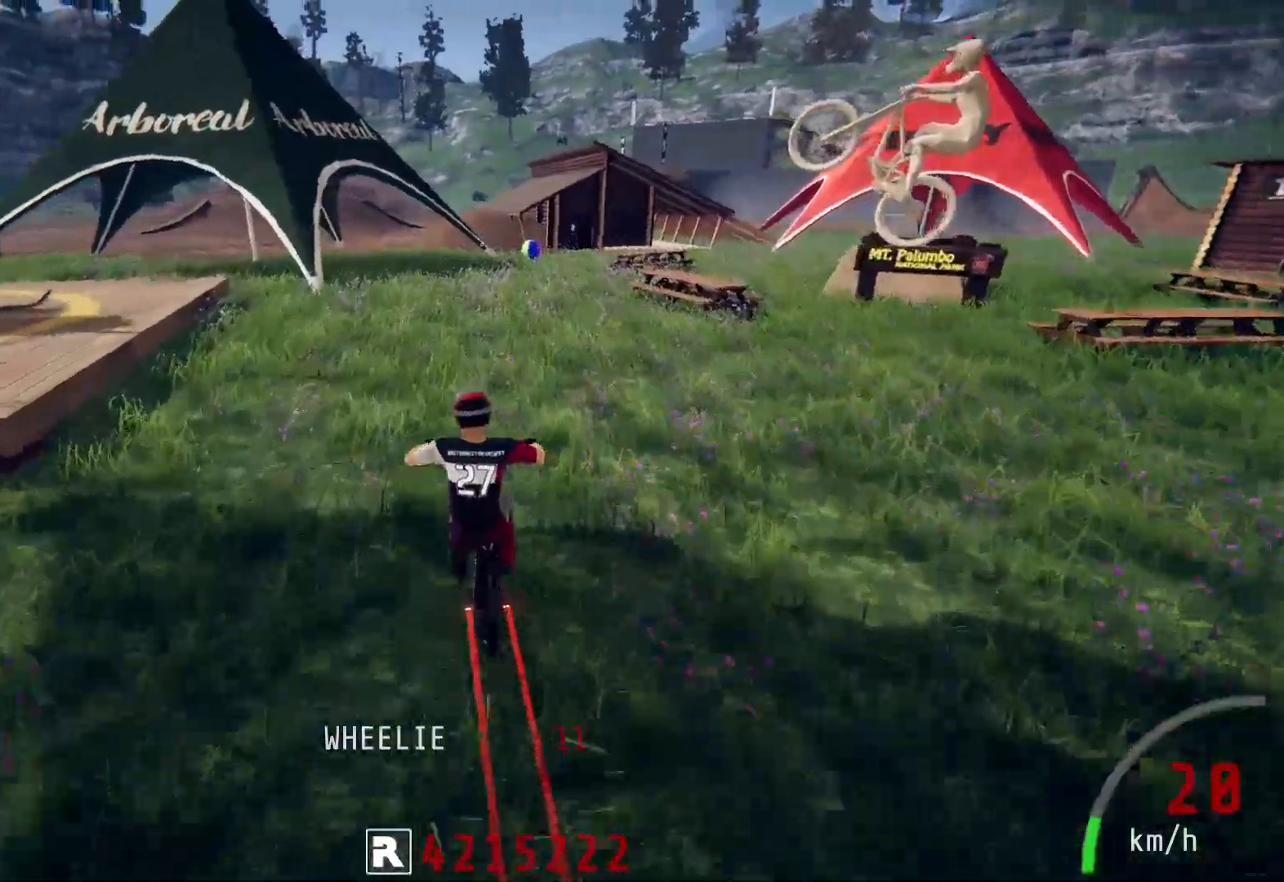
{"buttons": ["R2"], "left_stick": "left", "right_stick": "center", "events": [[250, "left_stick", "center"], [383, "left_stick", "left"]]}
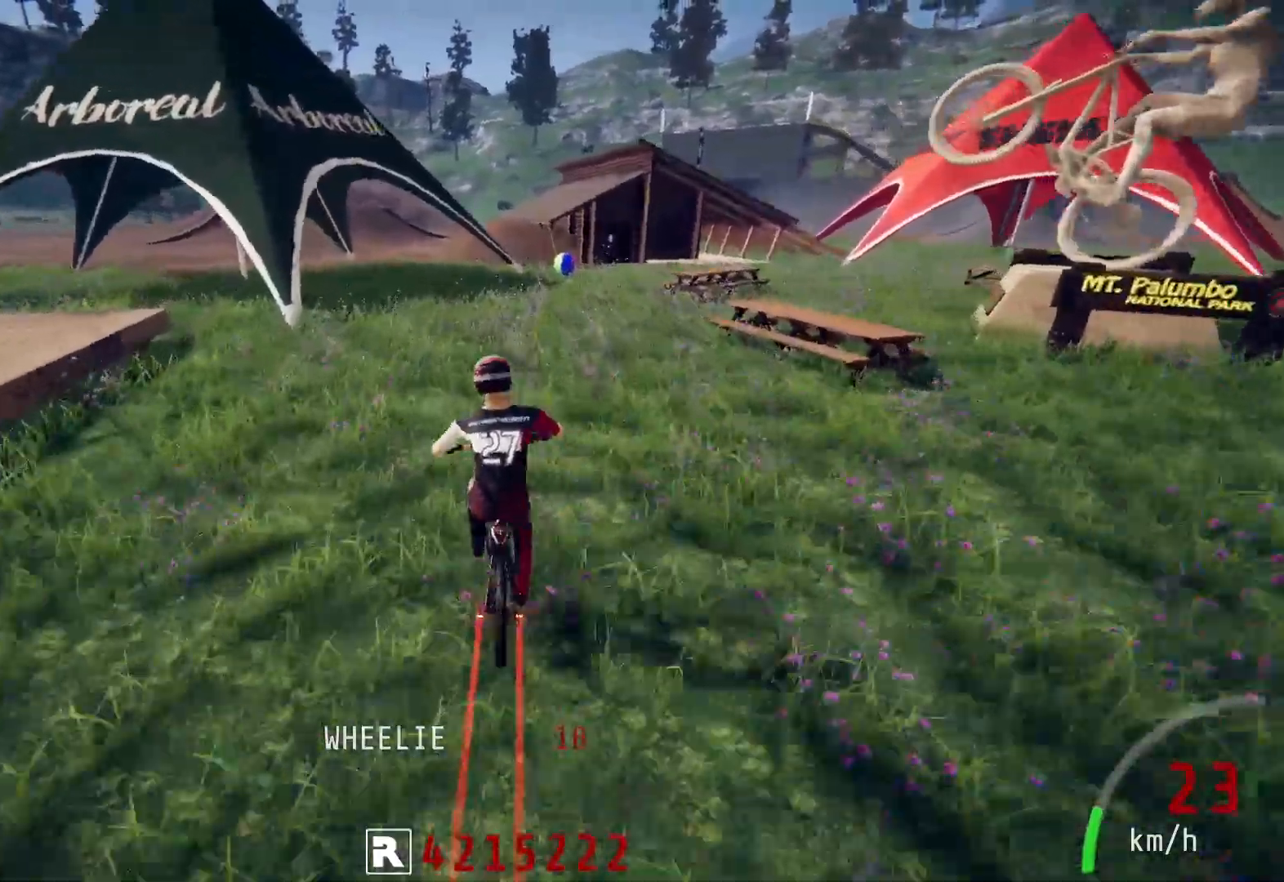
{"buttons": ["R2"], "left_stick": "right", "right_stick": "down", "events": [[167, "left_stick", "center"], [333, "right_stick", "down"], [467, "left_stick", "right"]]}